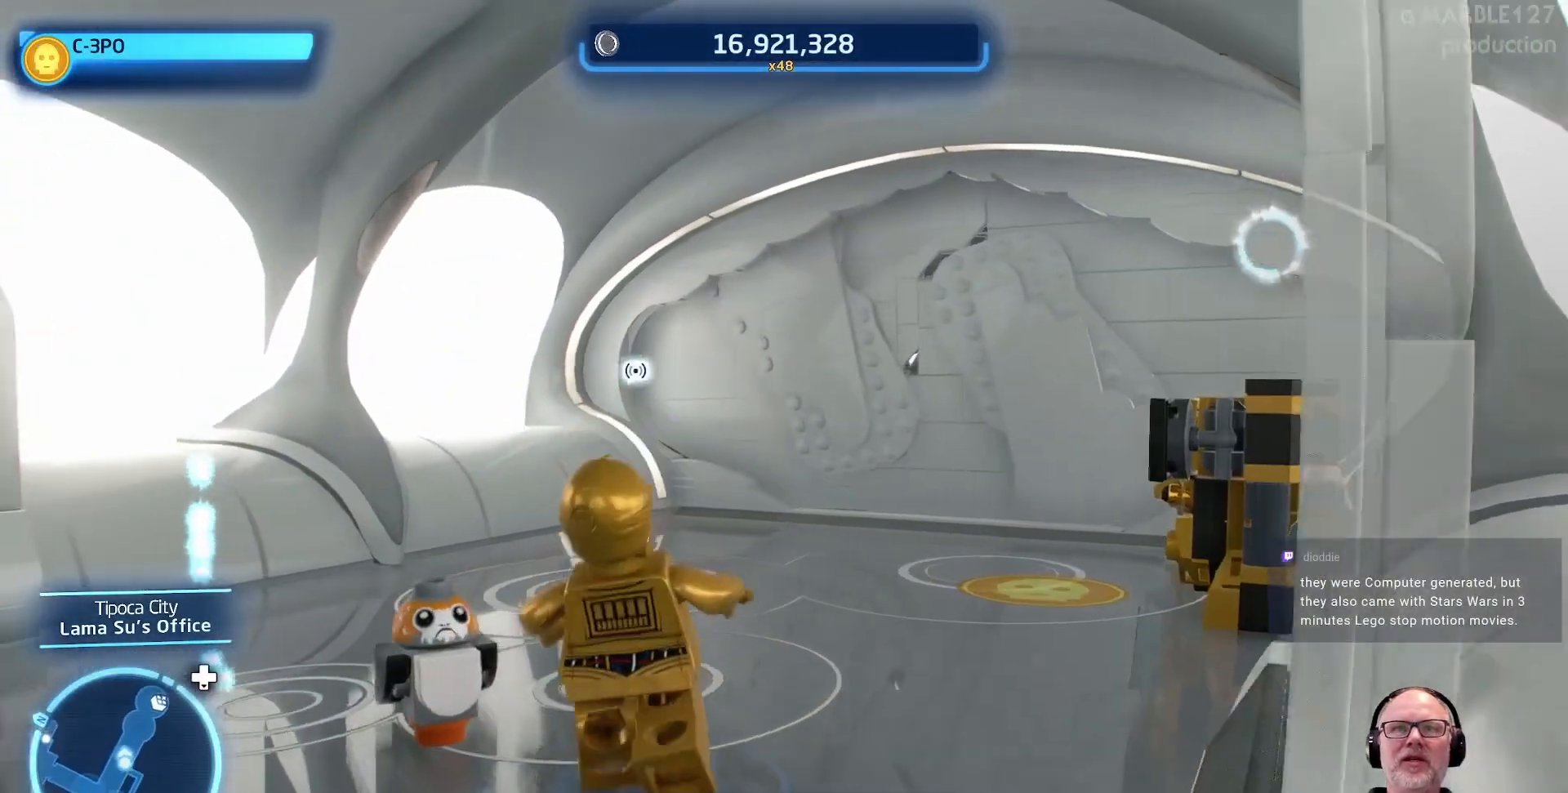
Gameplay with a controller (Xbox layout); each line is a JSON object with the inputs held at the frame after it (dt_ms = milliseconds from this image to that frame). "events" lists button and stick changes between this image and that frame as [ms after this image, input, new state], when the widget could be followed in between. Not read: L2 L3 R2 R3 SELECT START Y.
{"dt_ms": 1000, "buttons": [], "left_stick": "up", "right_stick": "center", "events": [[200, "right_stick", "right"], [467, "right_stick", "center"], [667, "left_stick", "up-right"], [800, "left_stick", "up"]]}
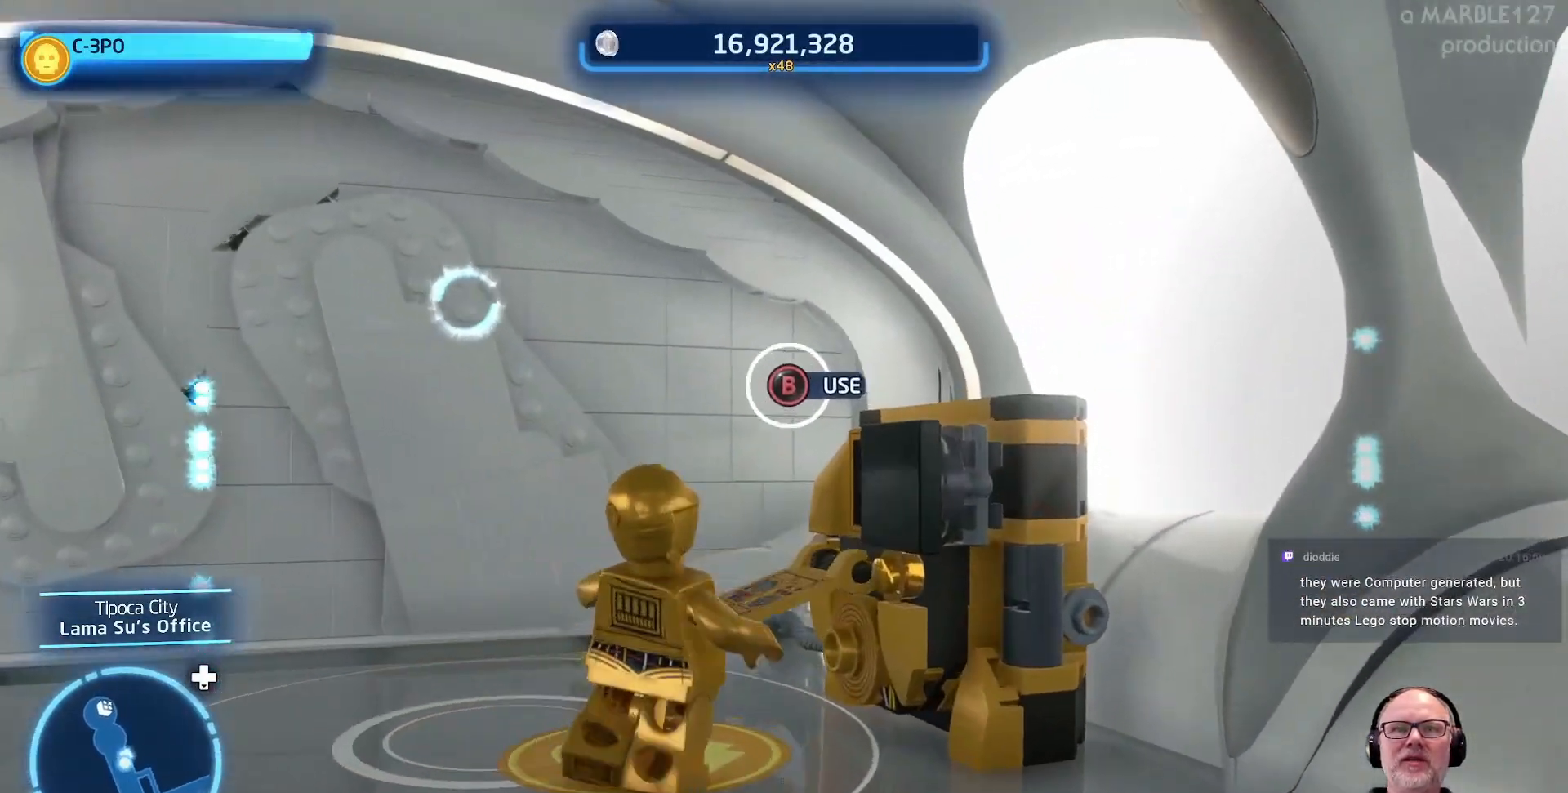
{"dt_ms": 500, "buttons": [], "left_stick": "center", "right_stick": "center", "events": [[33, "left_stick", "center"], [133, "B", "down"], [367, "B", "up"]]}
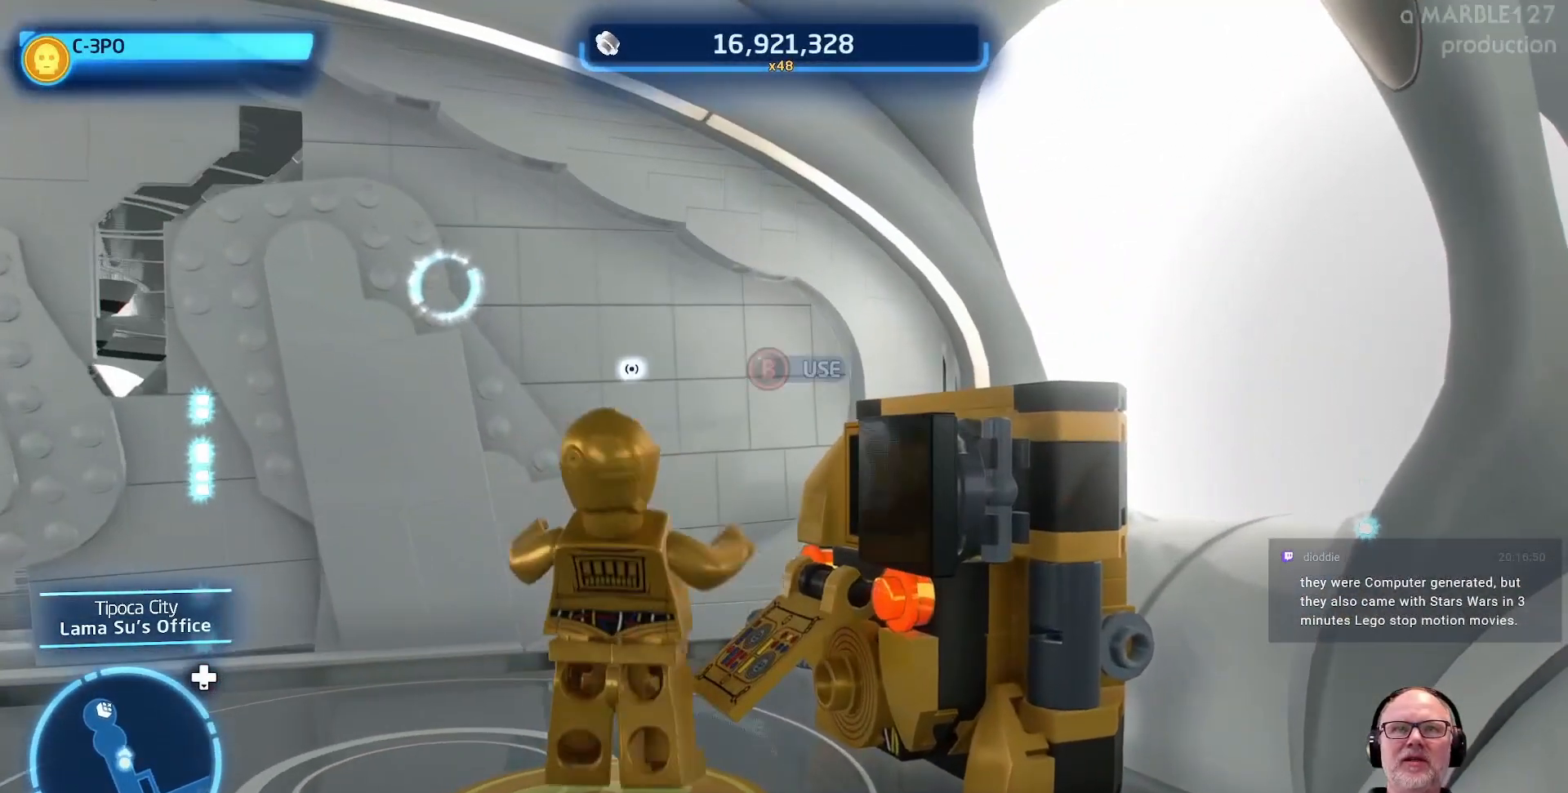
{"dt_ms": 500, "buttons": [], "left_stick": "center", "right_stick": "center", "events": []}
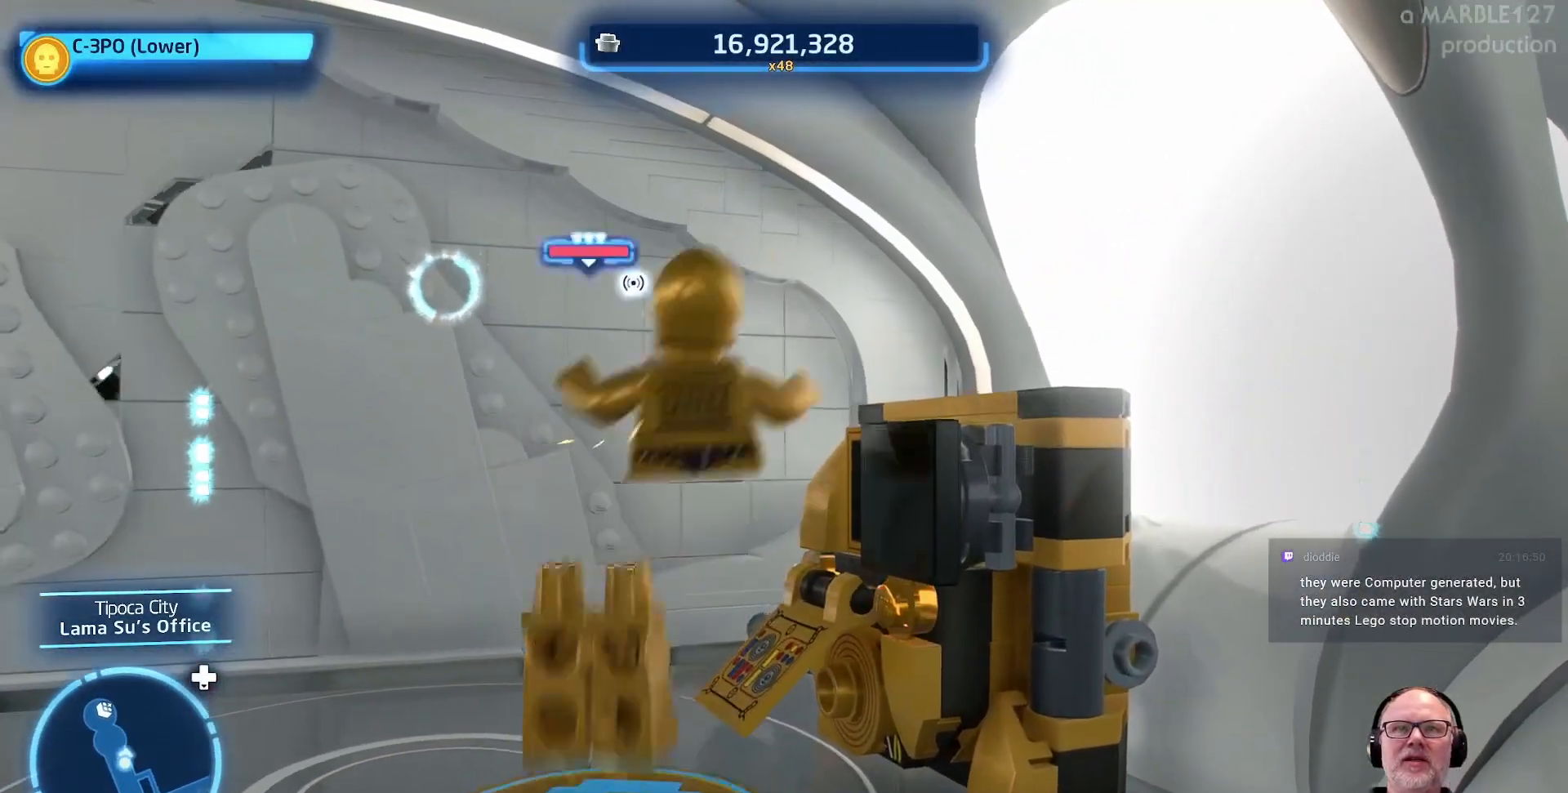
{"dt_ms": 500, "buttons": [], "left_stick": "center", "right_stick": "center", "events": []}
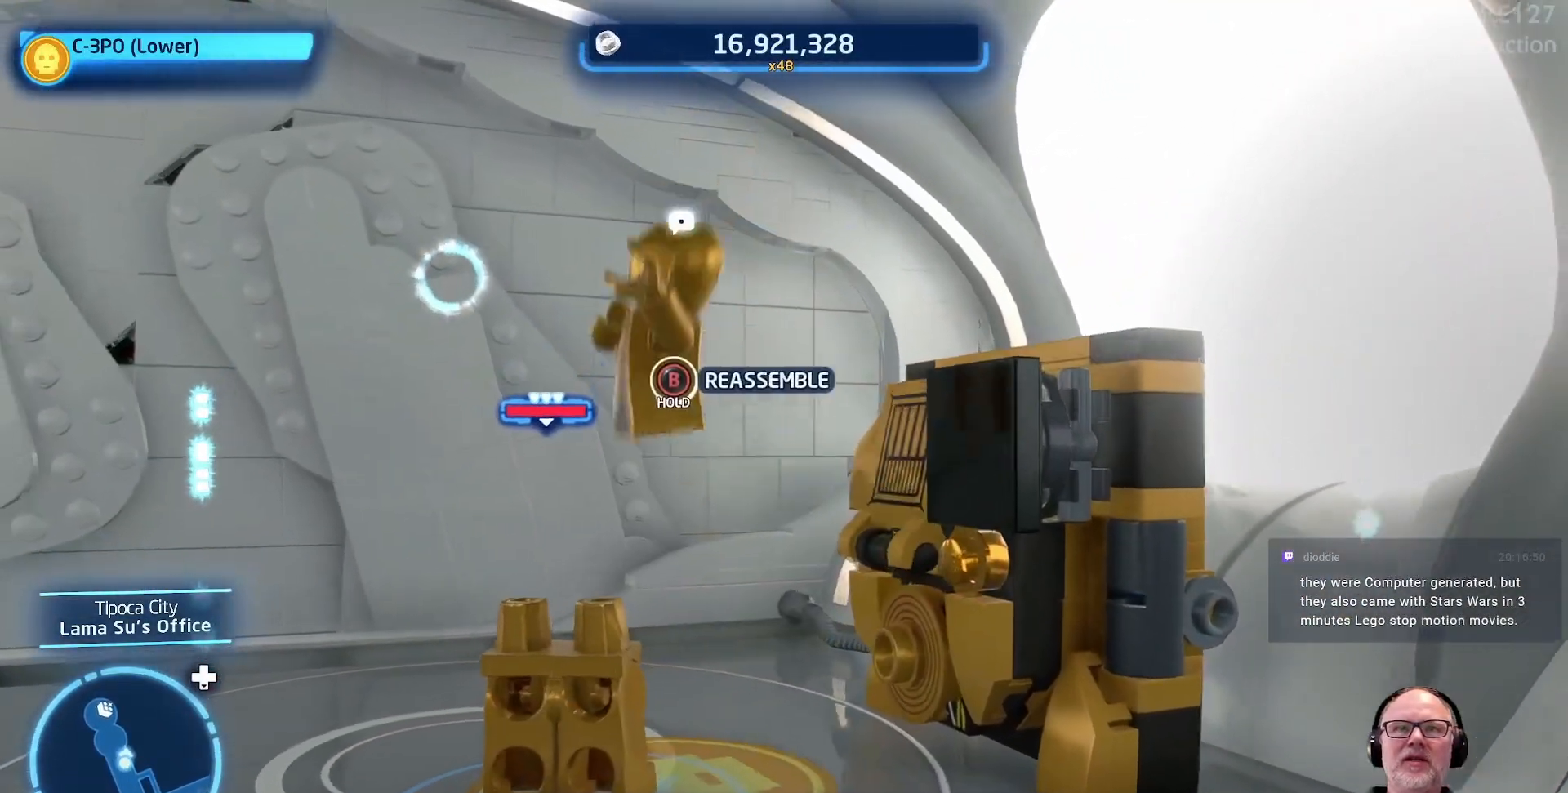
{"dt_ms": 500, "buttons": [], "left_stick": "center", "right_stick": "center", "events": []}
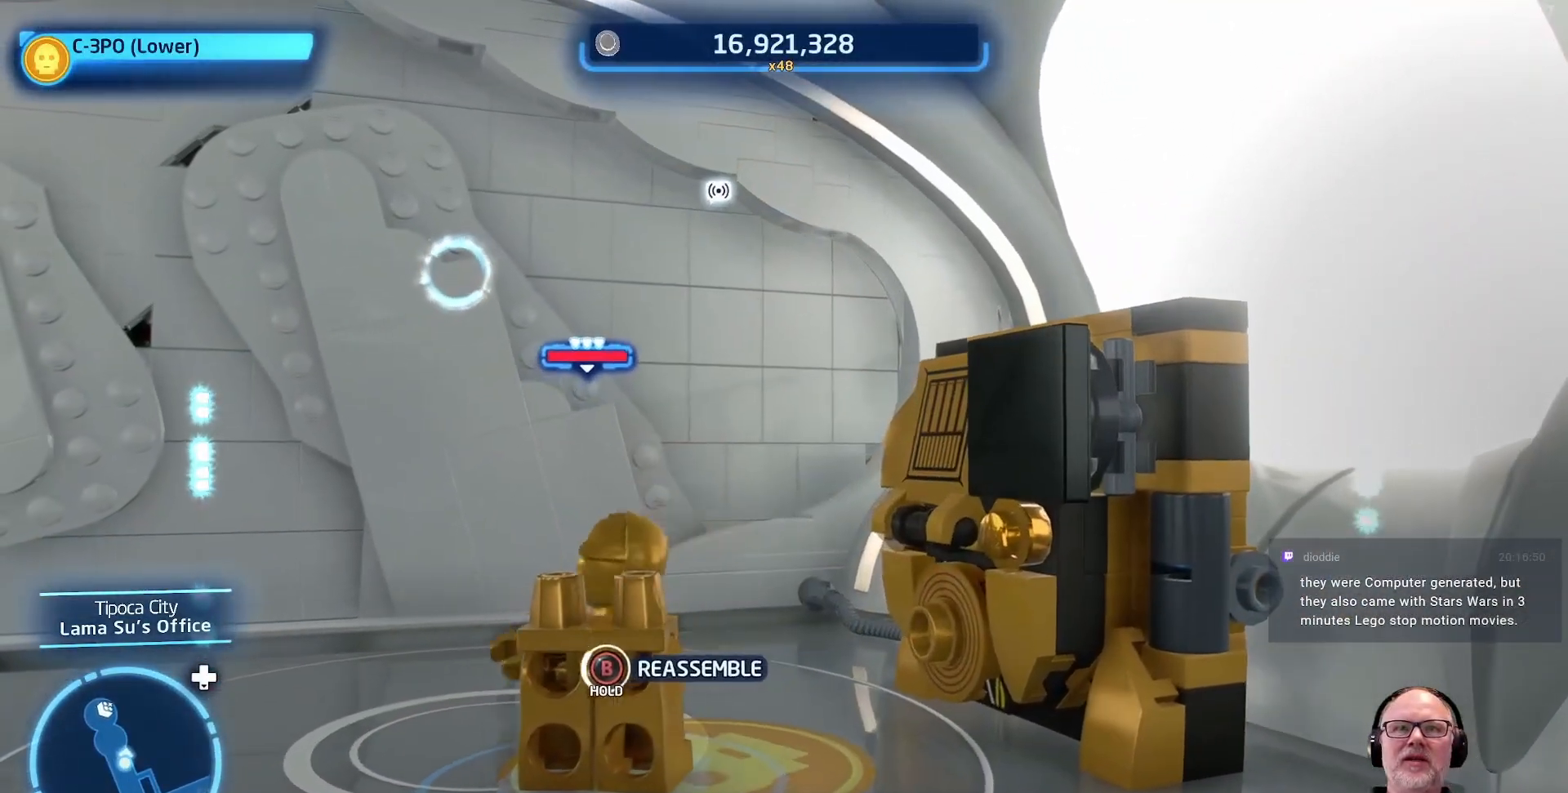
{"dt_ms": 500, "buttons": [], "left_stick": "center", "right_stick": "center", "events": [[267, "B", "down"], [500, "B", "up"]]}
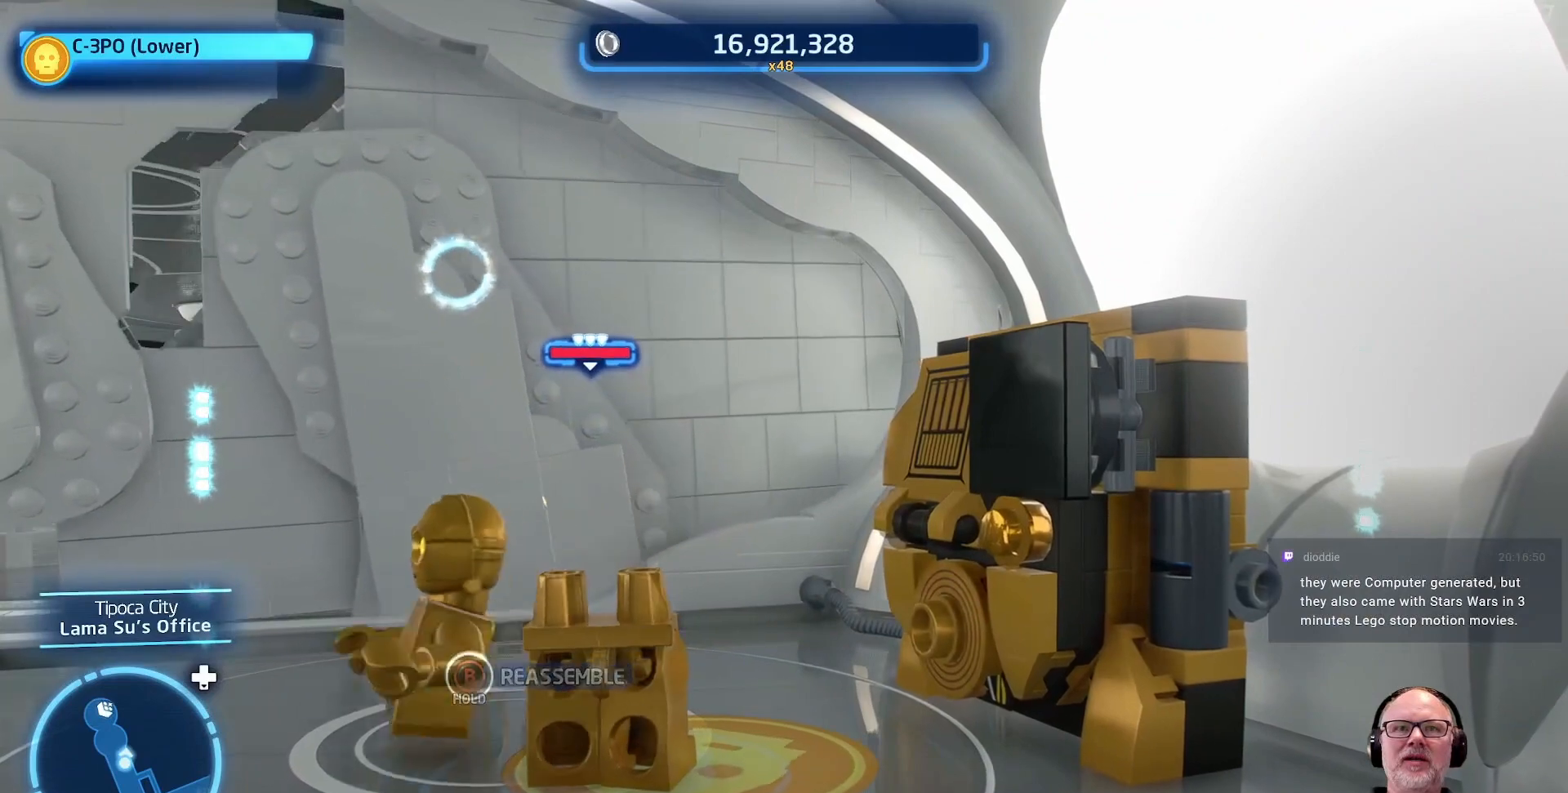
{"dt_ms": 500, "buttons": [], "left_stick": "center", "right_stick": "center", "events": []}
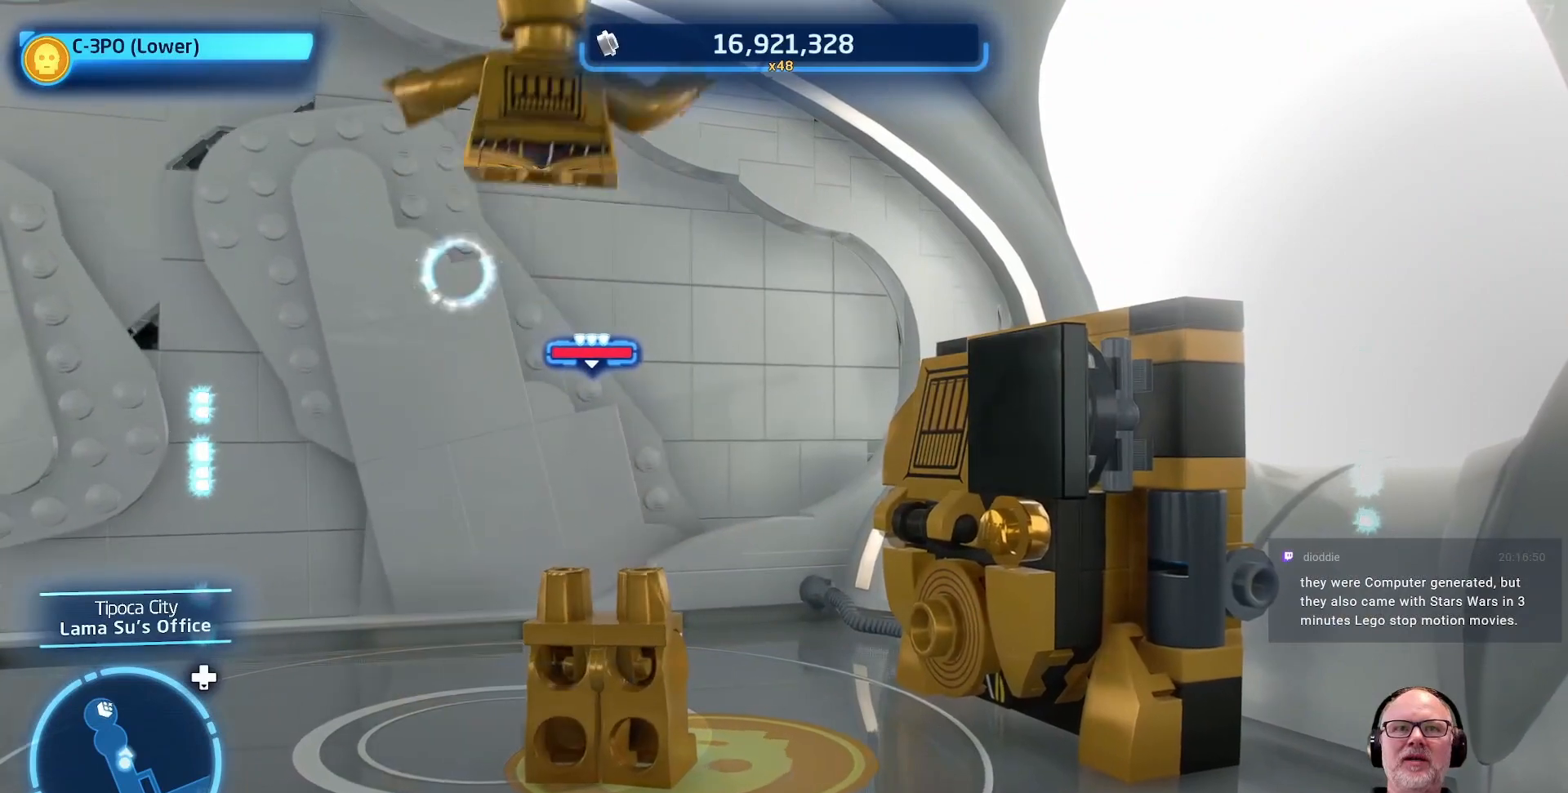
{"dt_ms": 500, "buttons": [], "left_stick": "center", "right_stick": "center", "events": []}
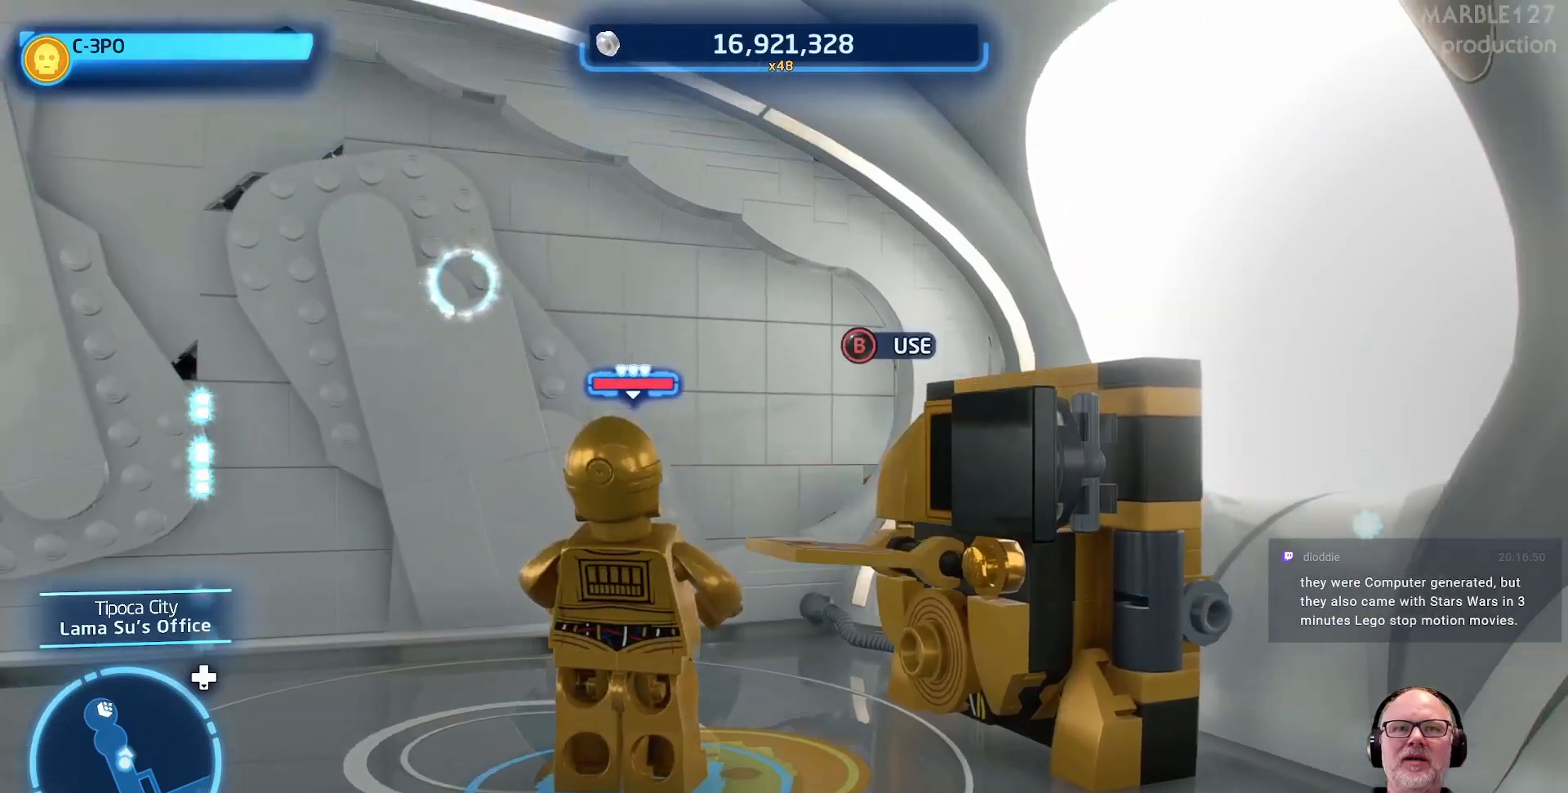
{"dt_ms": 500, "buttons": [], "left_stick": "center", "right_stick": "center", "events": []}
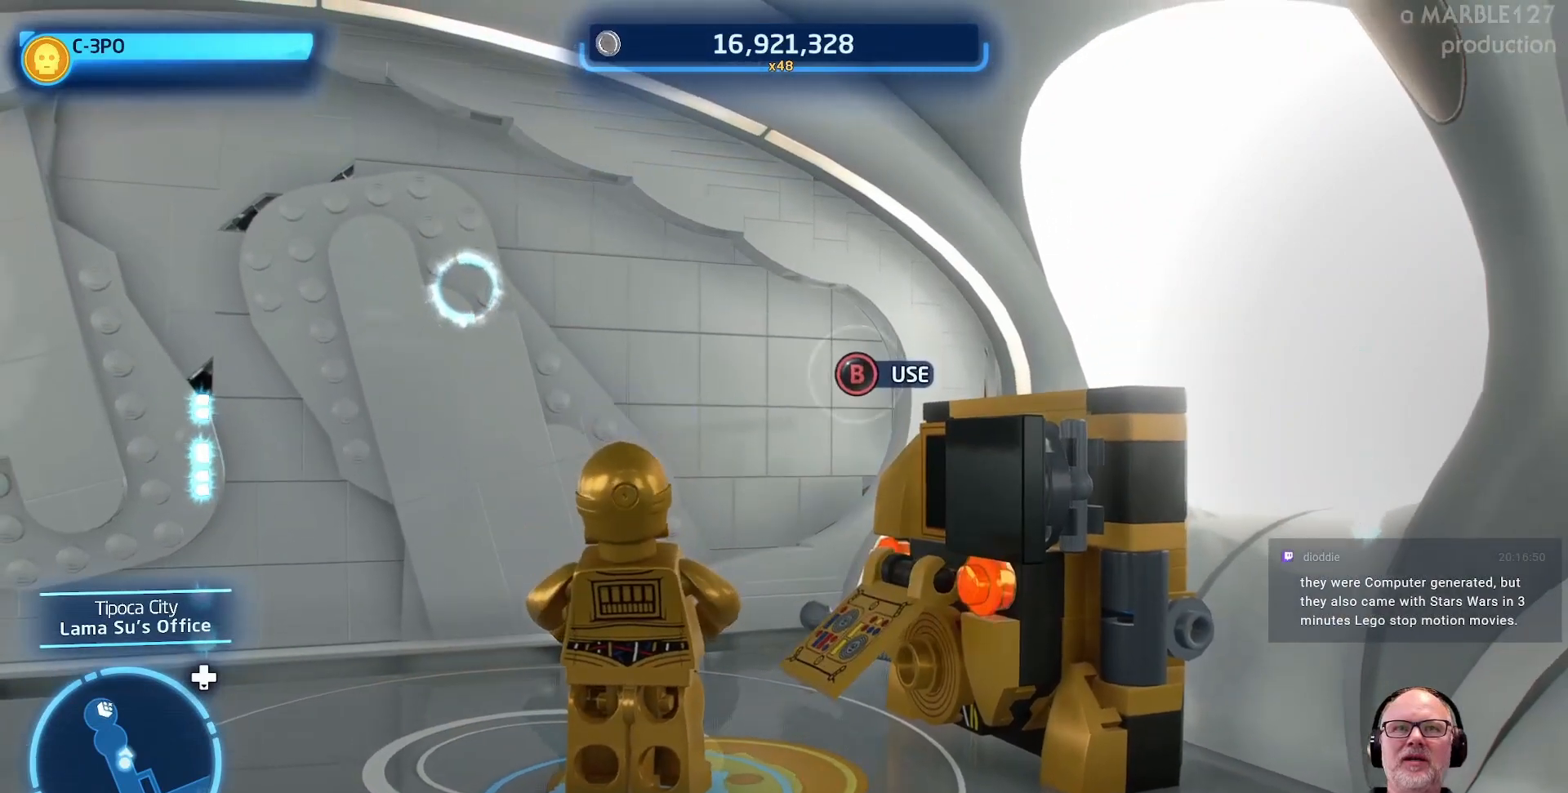
{"dt_ms": 500, "buttons": [], "left_stick": "center", "right_stick": "center", "events": [[67, "B", "down"], [233, "B", "up"]]}
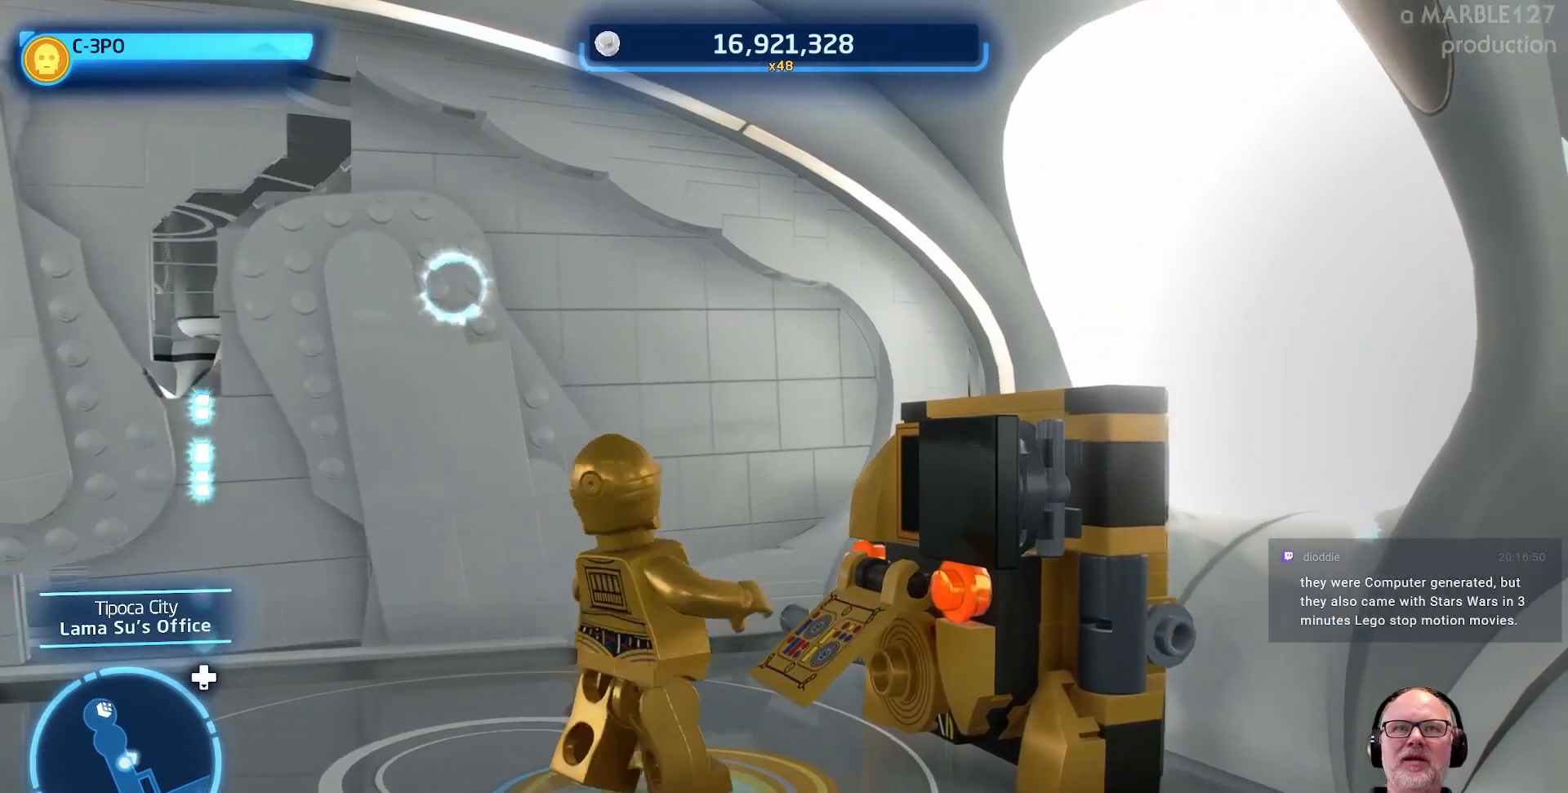
{"dt_ms": 500, "buttons": [], "left_stick": "center", "right_stick": "center", "events": []}
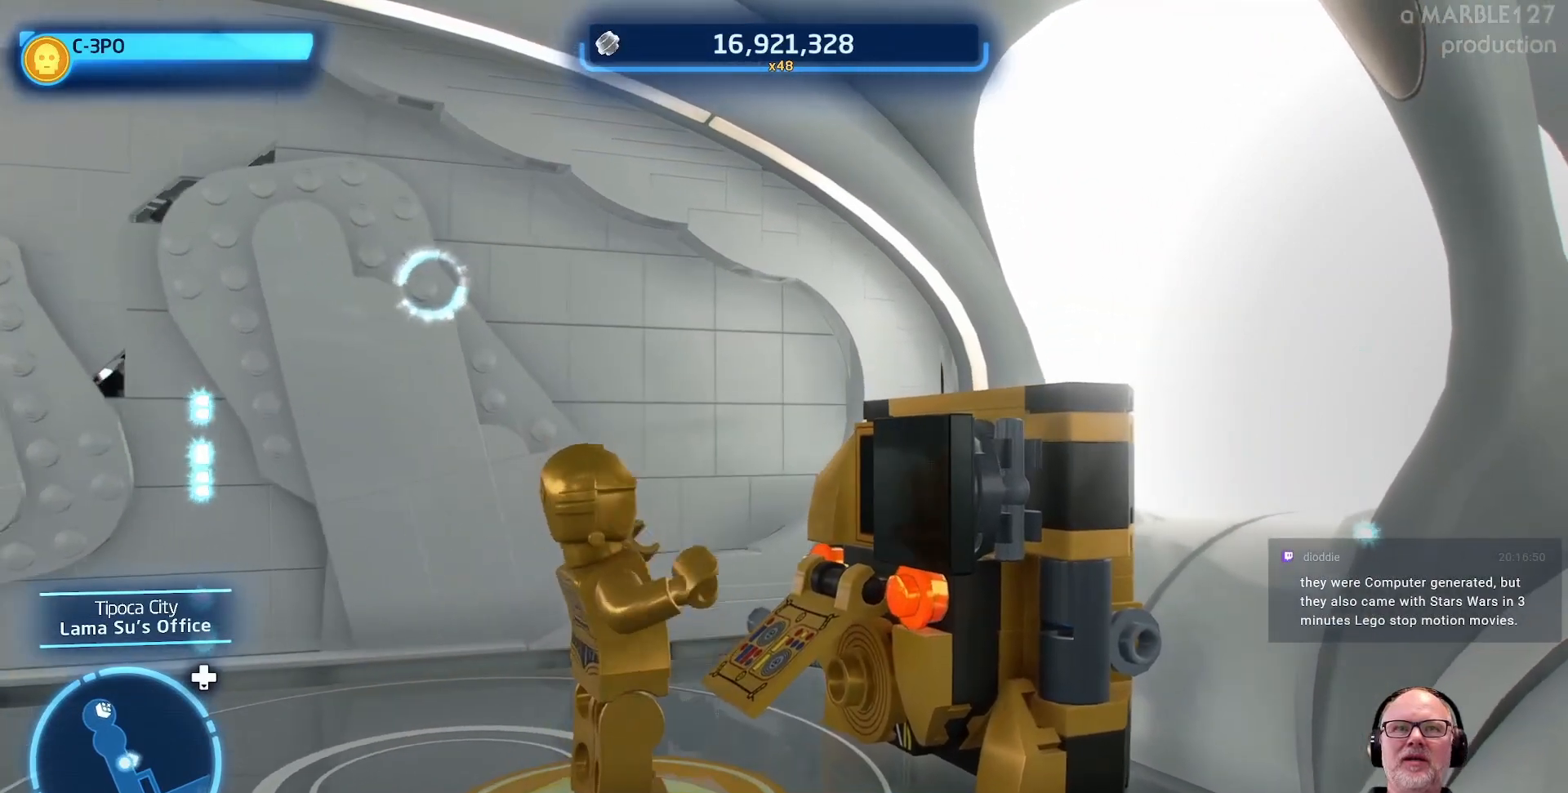
{"dt_ms": 500, "buttons": [], "left_stick": "center", "right_stick": "center", "events": []}
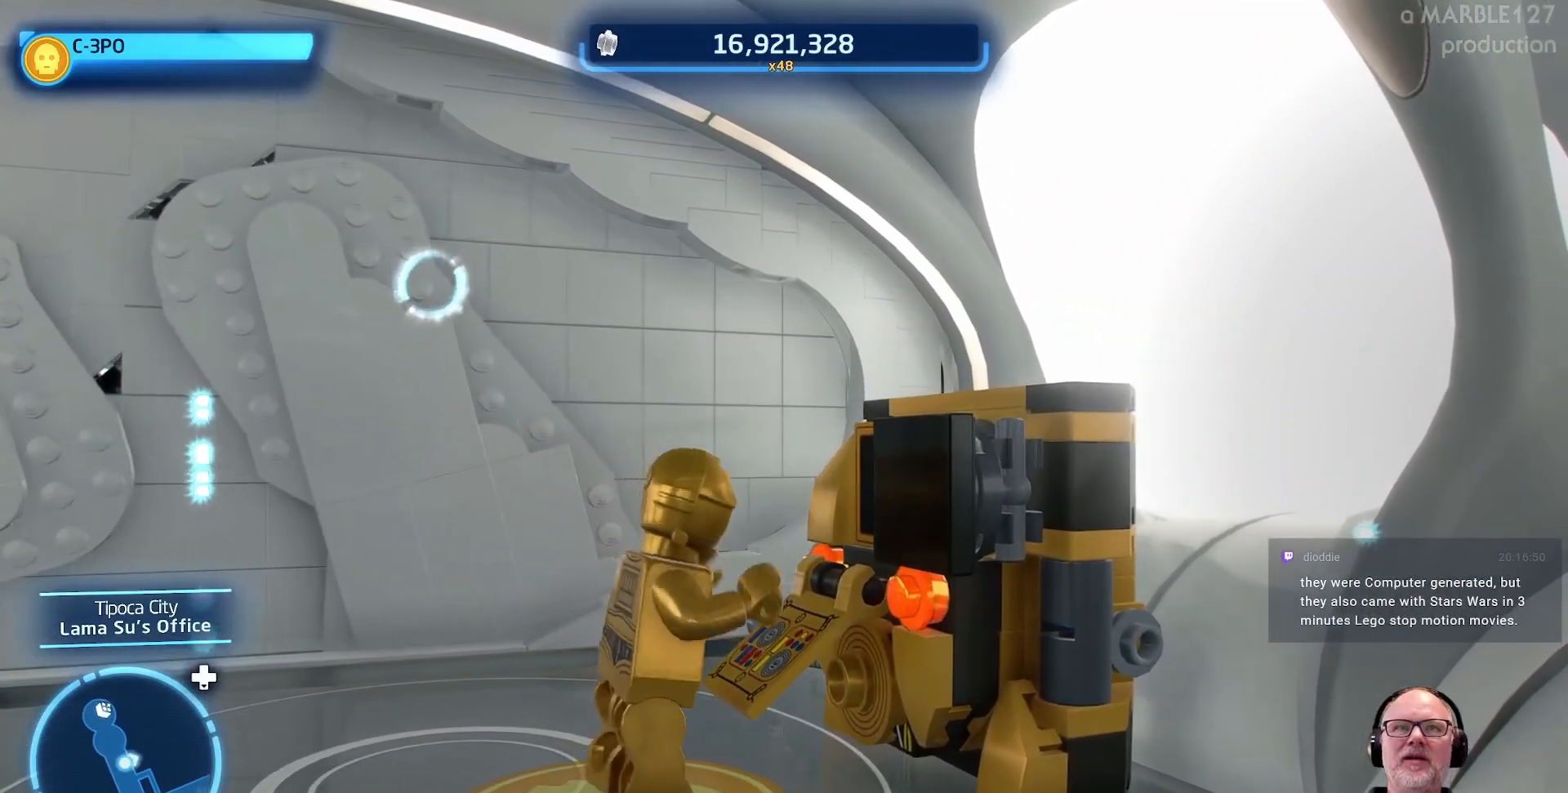
{"dt_ms": 500, "buttons": [], "left_stick": "center", "right_stick": "center", "events": []}
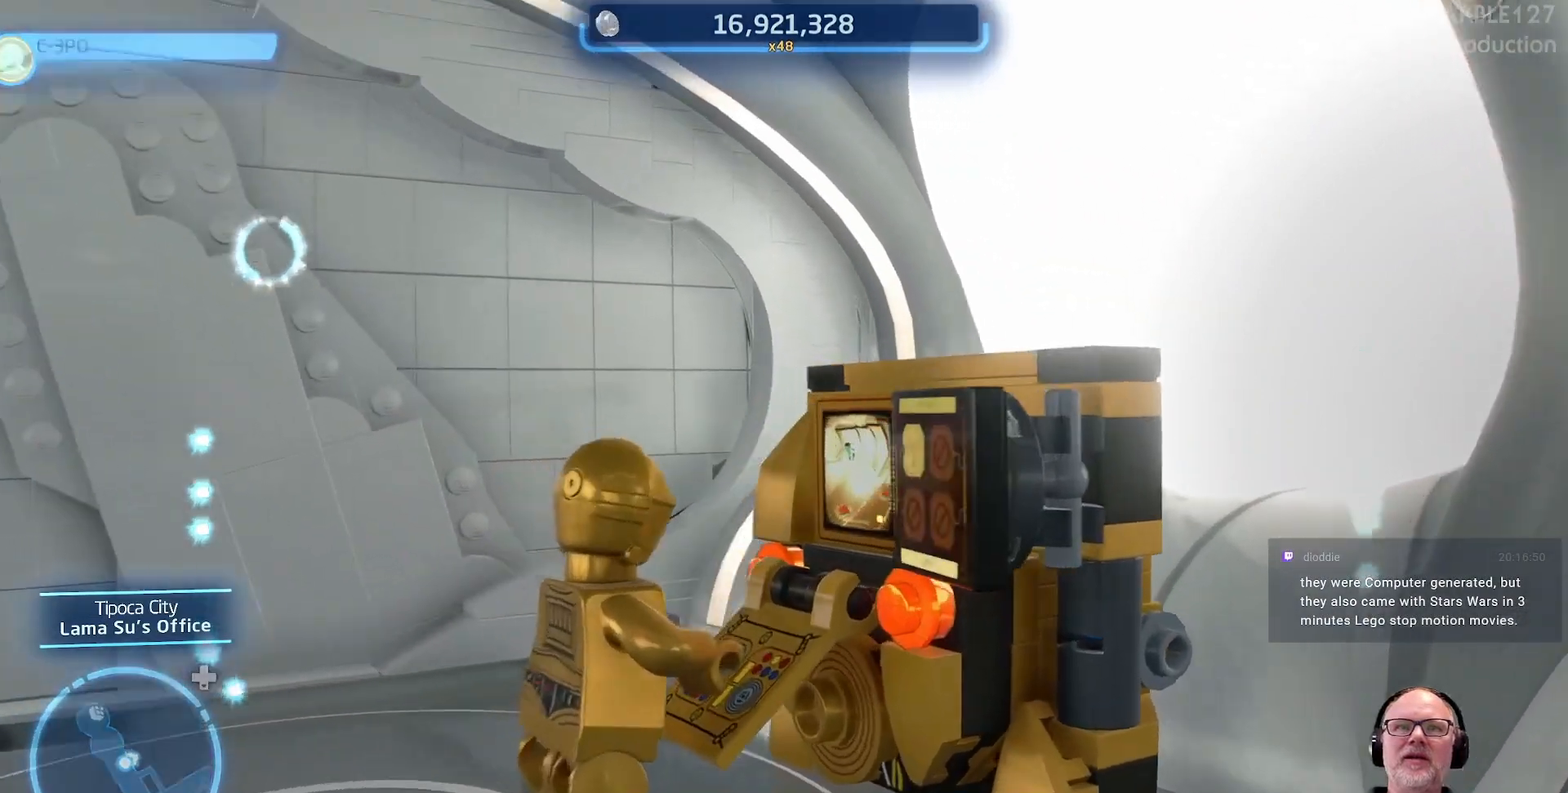
{"dt_ms": 500, "buttons": [], "left_stick": "center", "right_stick": "center", "events": []}
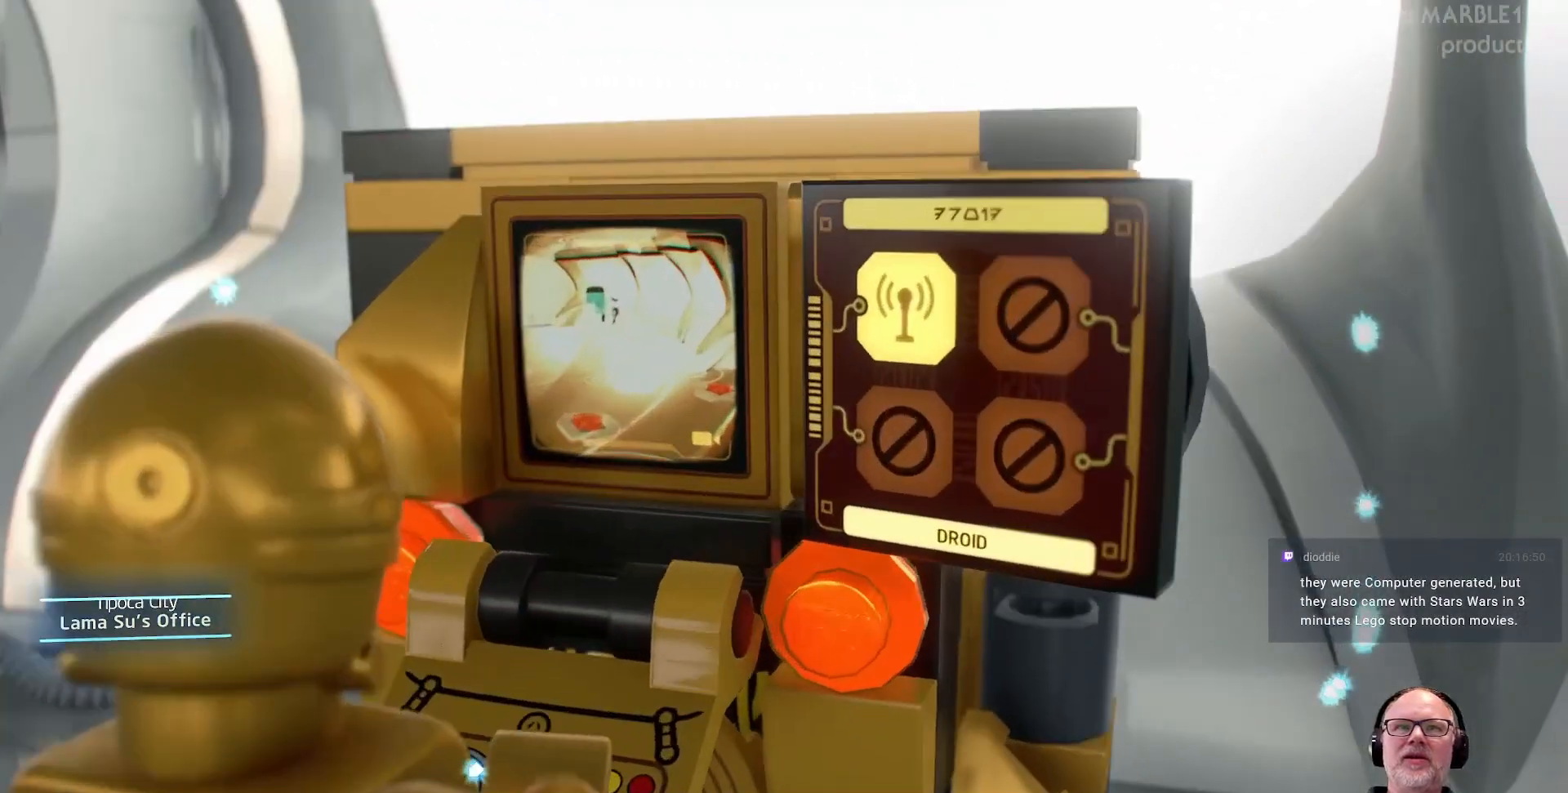
{"dt_ms": 500, "buttons": [], "left_stick": "center", "right_stick": "center", "events": []}
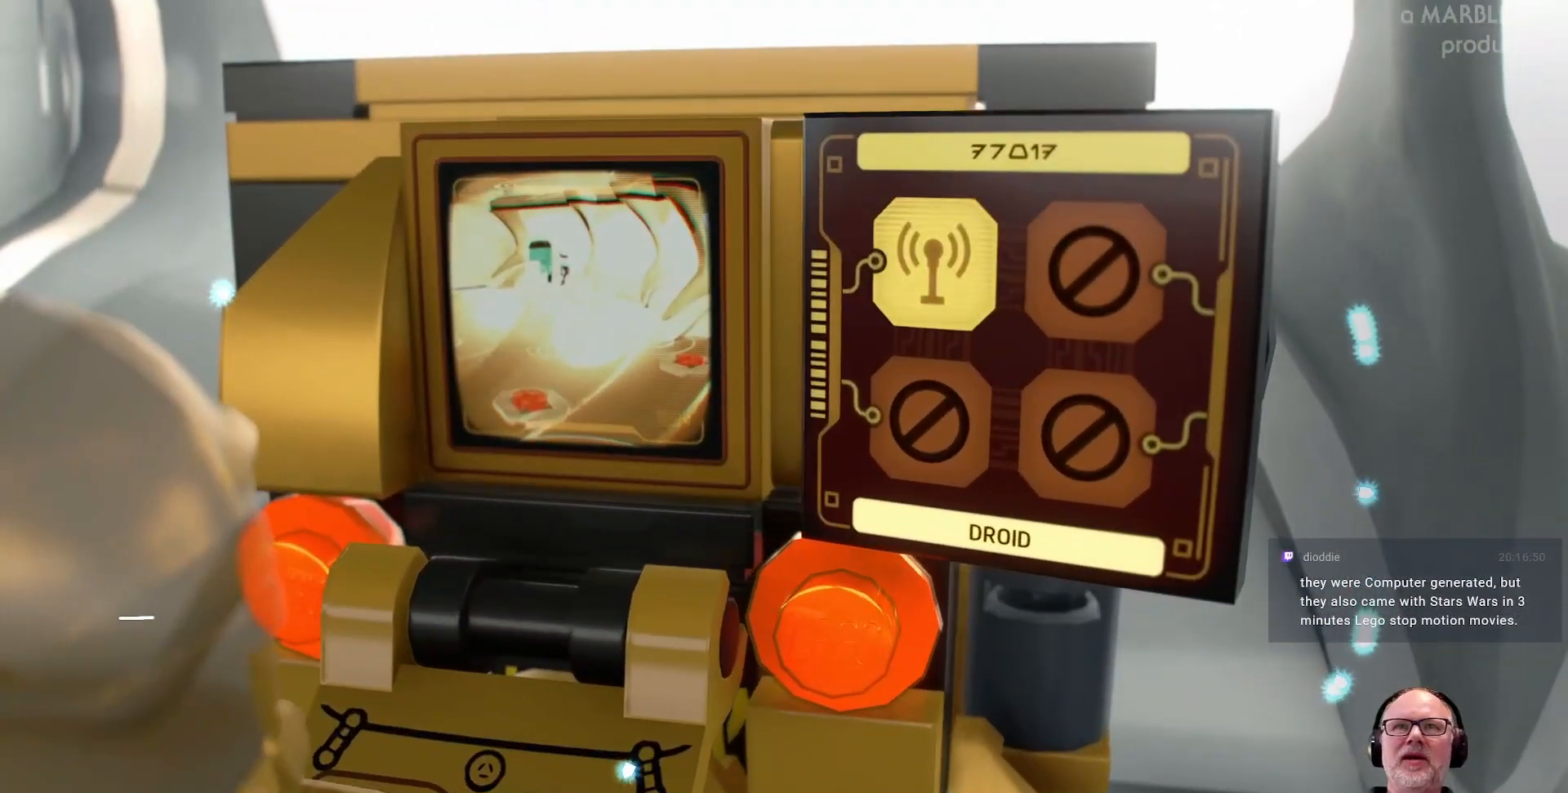
{"dt_ms": 500, "buttons": ["A"], "left_stick": "center", "right_stick": "center", "events": [[467, "A", "down"]]}